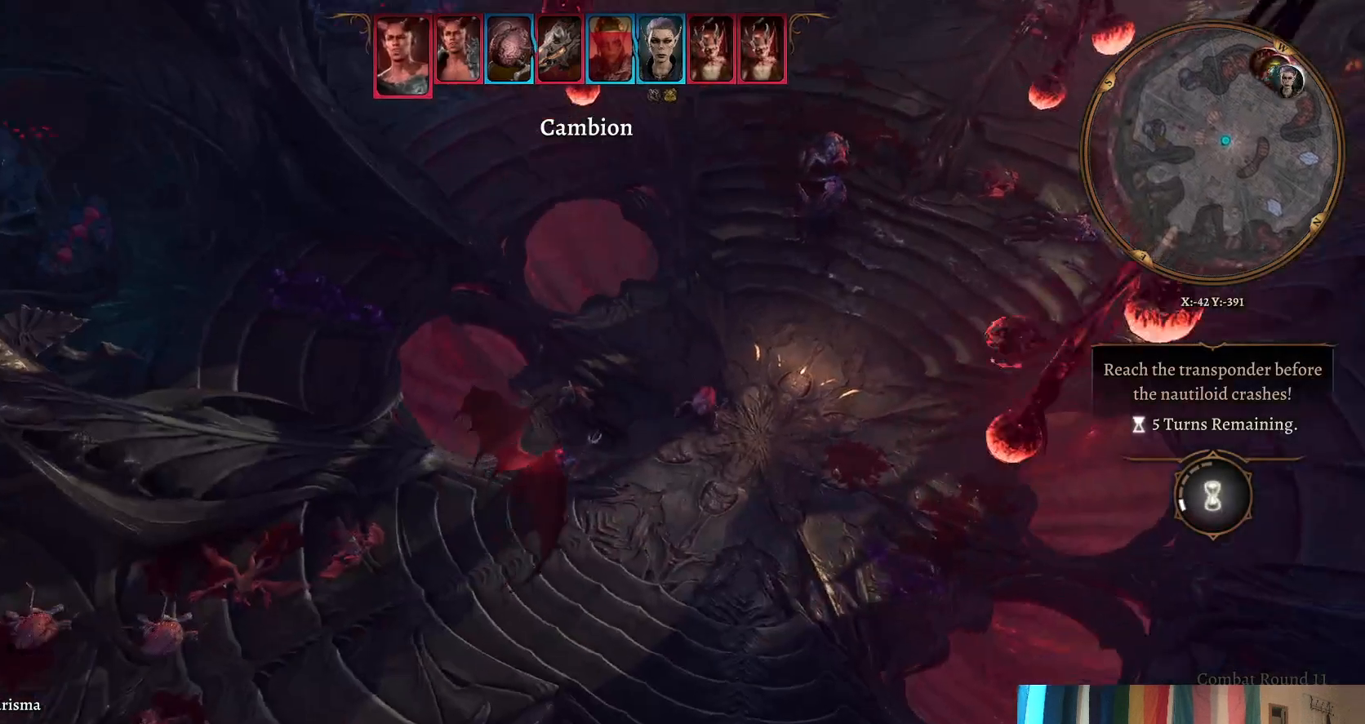
Gameplay with a controller (Xbox layout); each line is a JSON object with the inputs held at the frame after it. "events" lists button and stick changes between this image and that frame as [ms after this image, input, new state], when the widget could be followed in between.
{"buttons": [], "left_stick": "center", "right_stick": "center", "events": []}
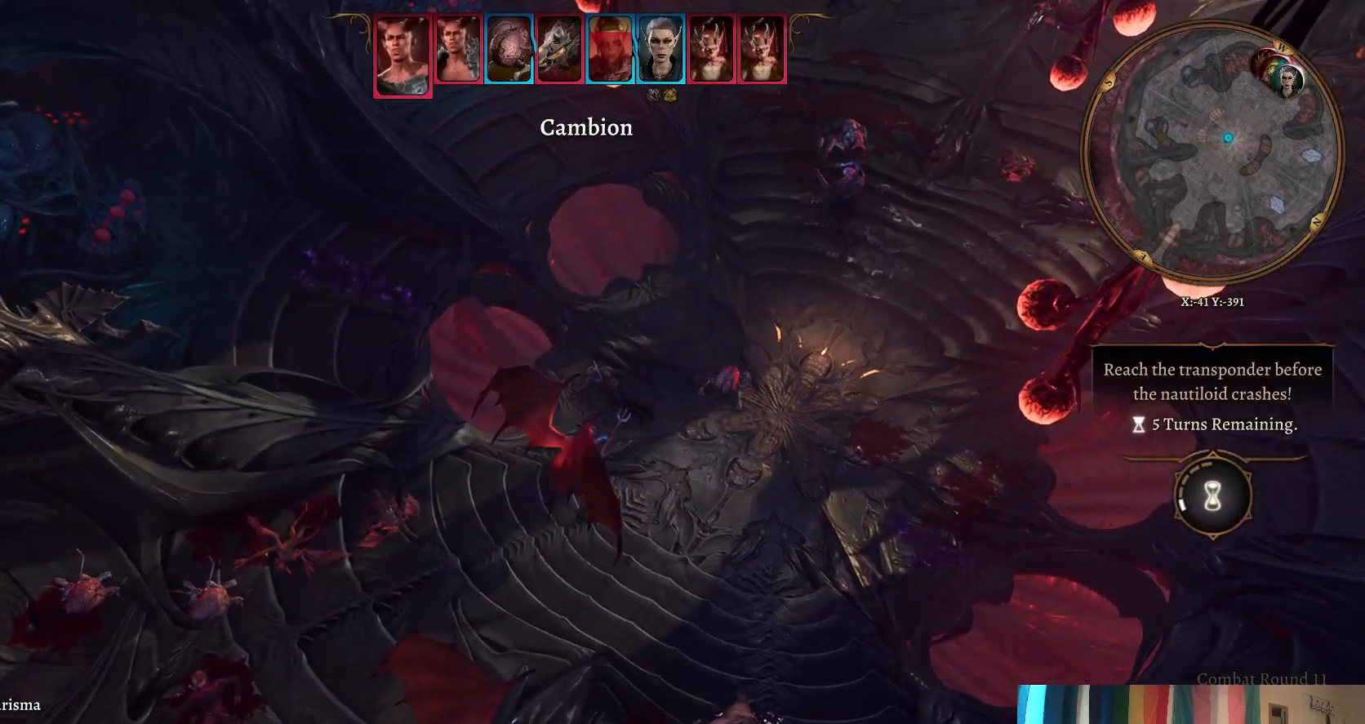
{"buttons": [], "left_stick": "center", "right_stick": "center", "events": []}
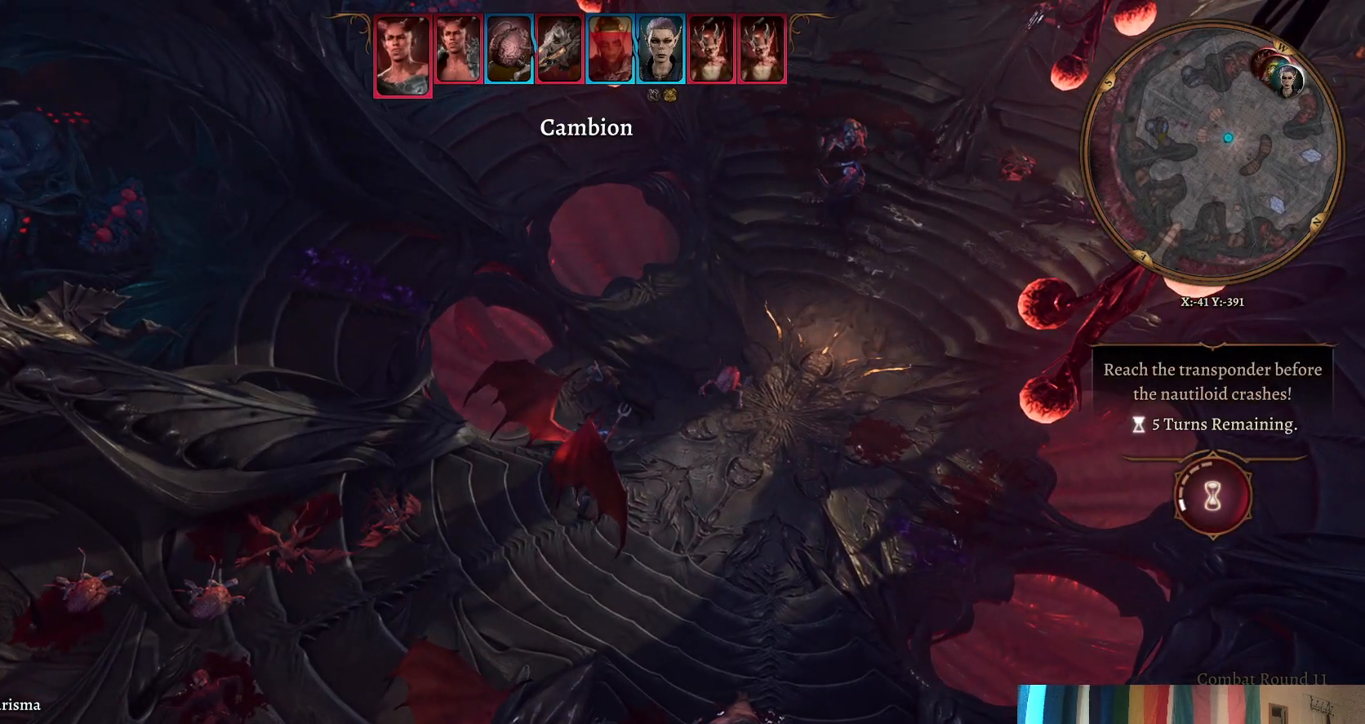
{"buttons": [], "left_stick": "center", "right_stick": "center", "events": []}
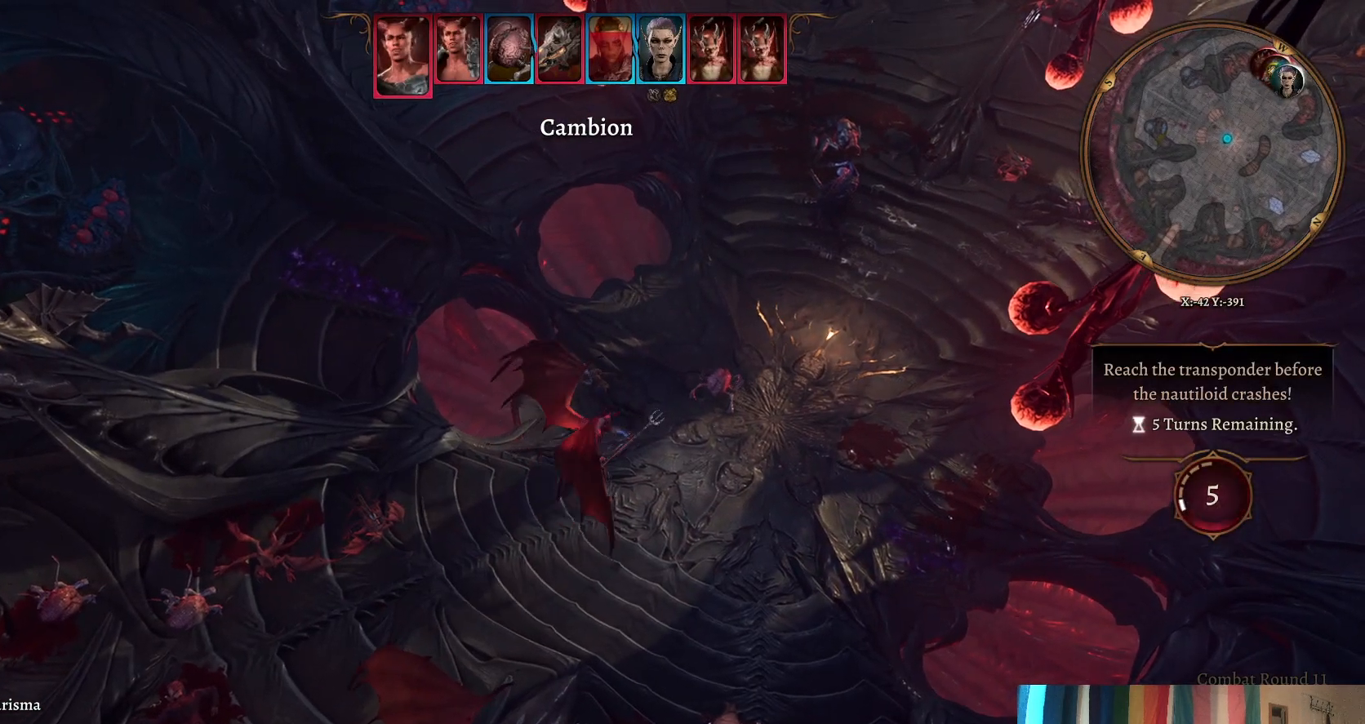
{"buttons": [], "left_stick": "center", "right_stick": "left", "events": [[133, "right_stick", "left"]]}
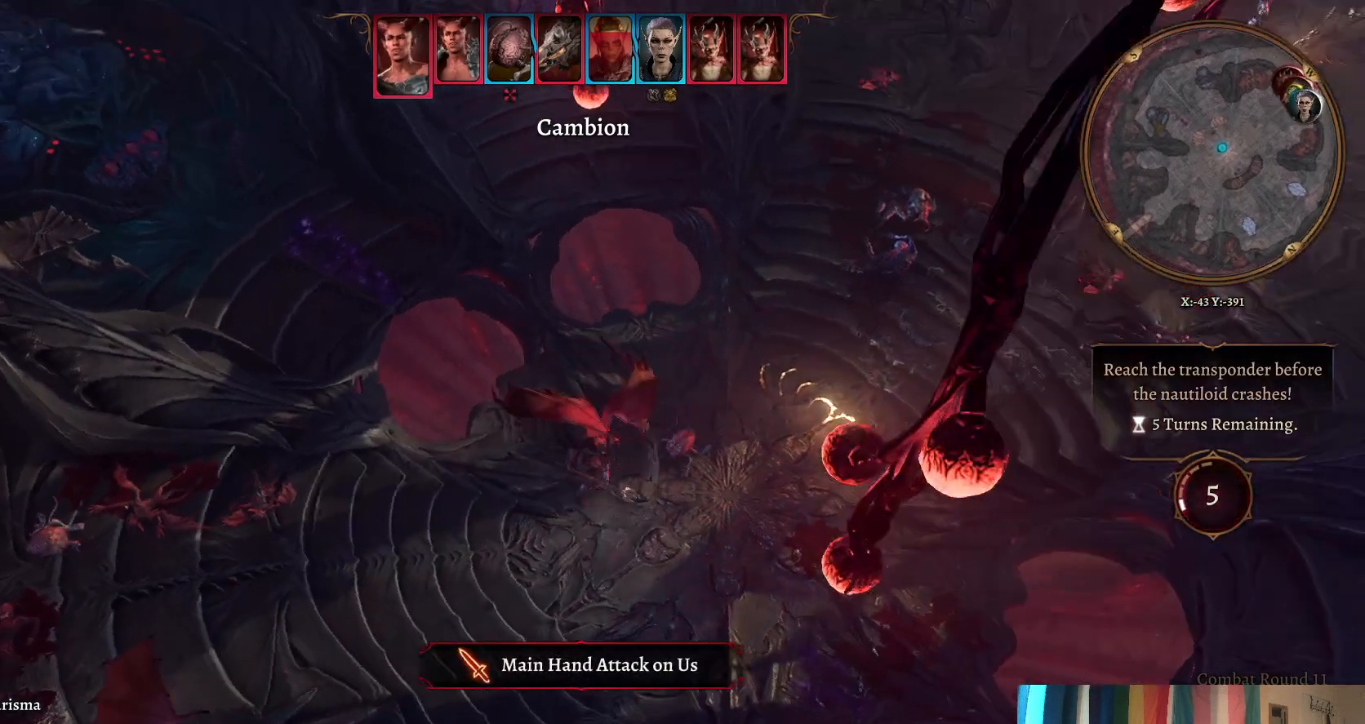
{"buttons": [], "left_stick": "center", "right_stick": "center", "events": [[17, "right_stick", "center"]]}
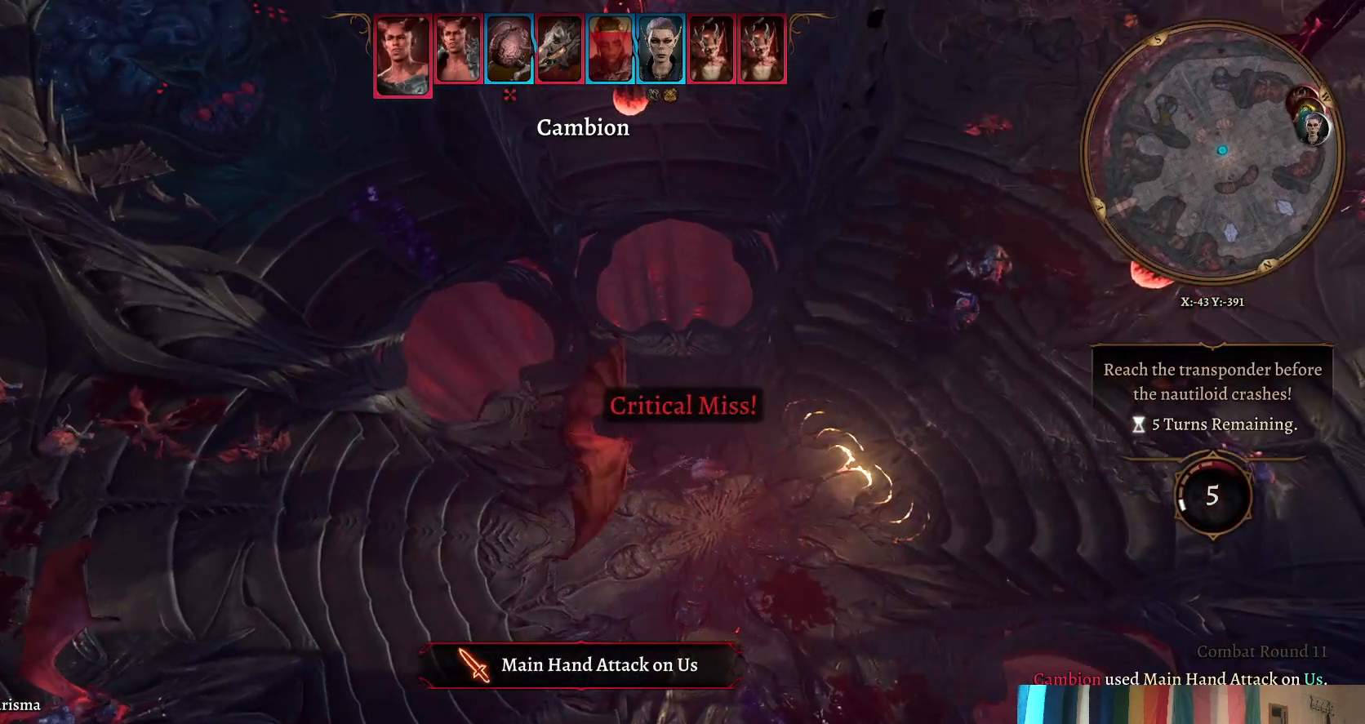
{"buttons": [], "left_stick": "center", "right_stick": "center", "events": []}
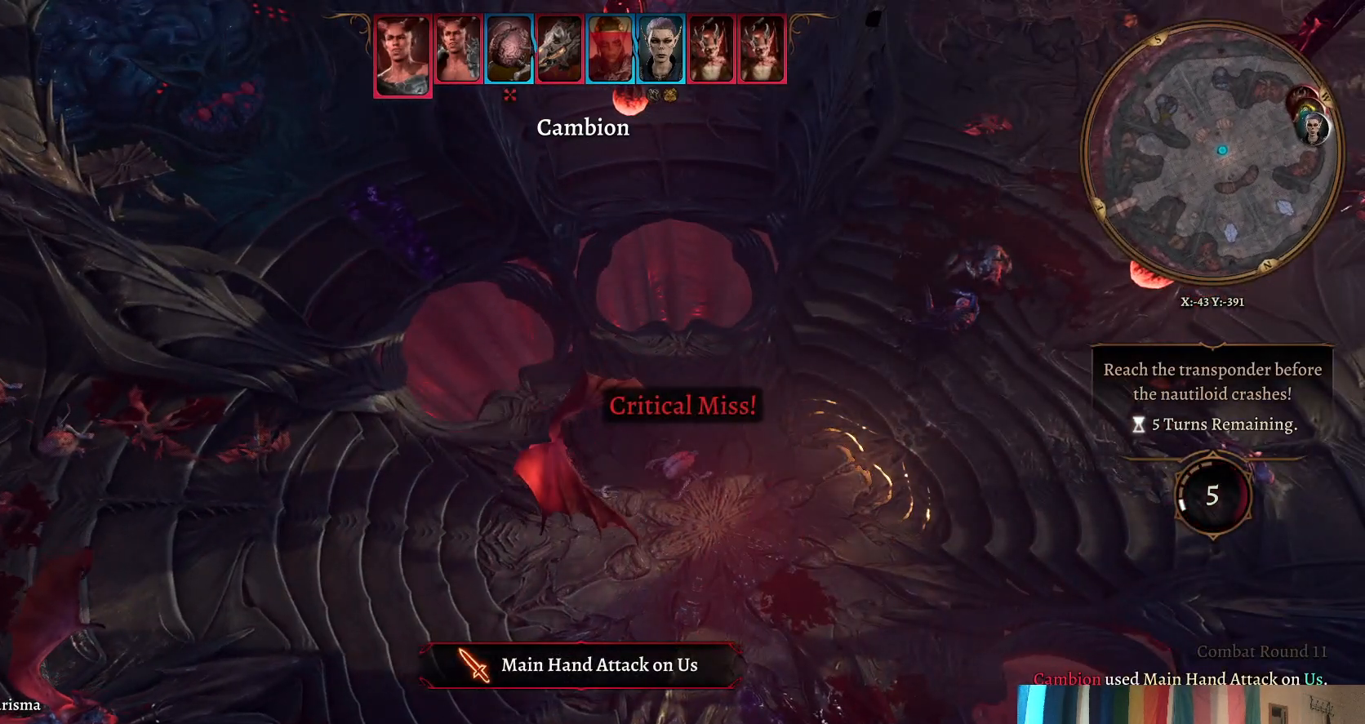
{"buttons": [], "left_stick": "center", "right_stick": "center", "events": []}
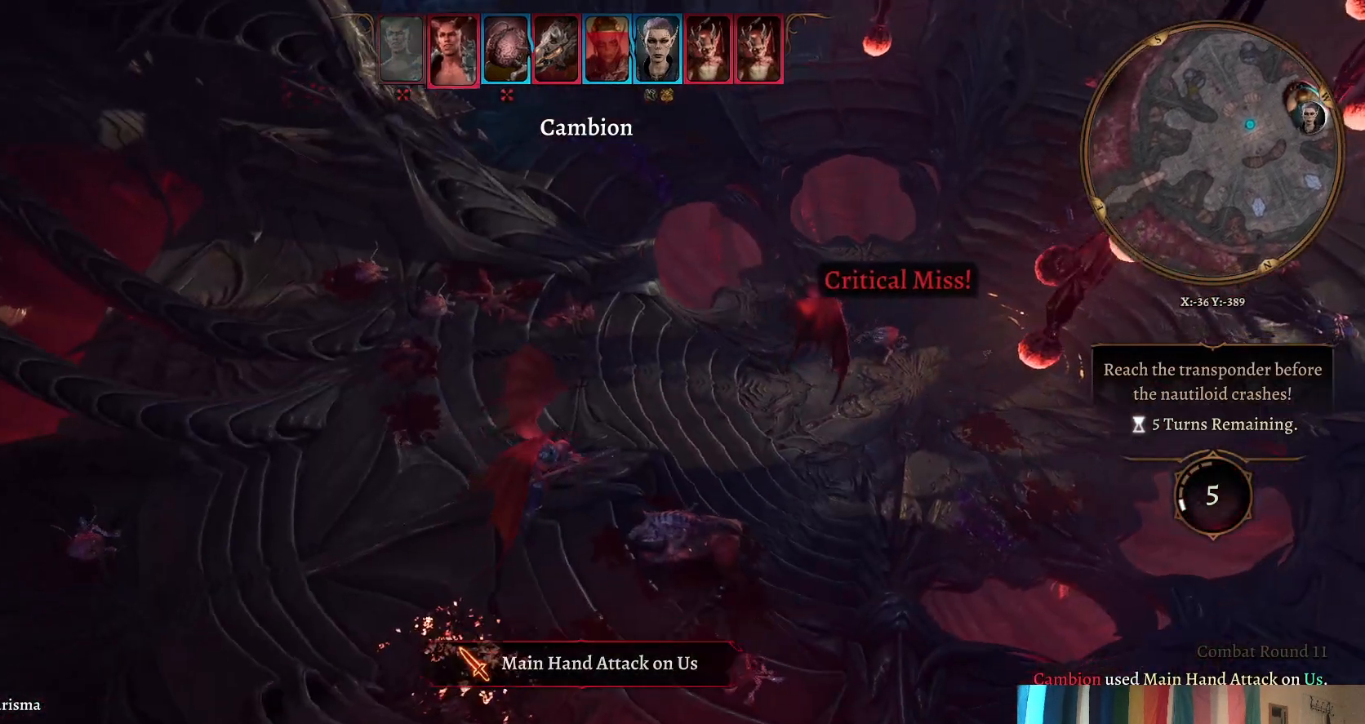
{"buttons": [], "left_stick": "center", "right_stick": "center", "events": []}
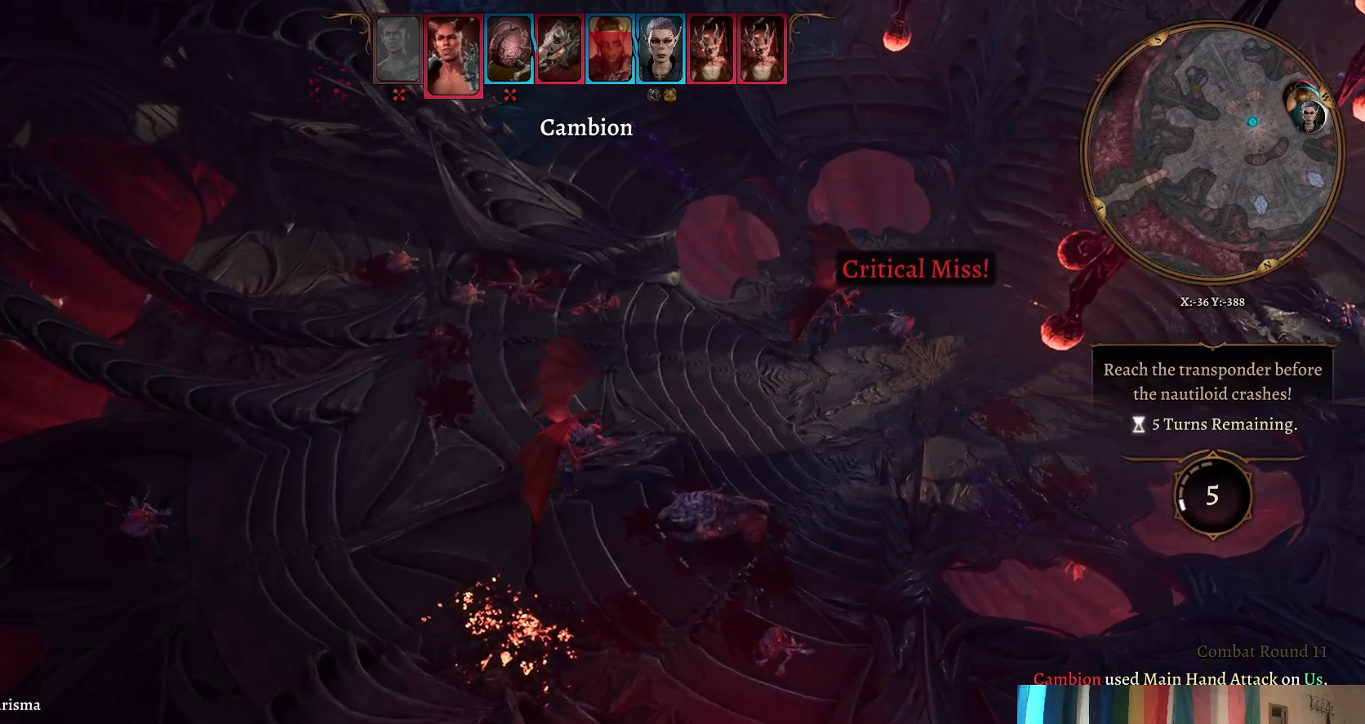
{"buttons": [], "left_stick": "center", "right_stick": "center", "events": []}
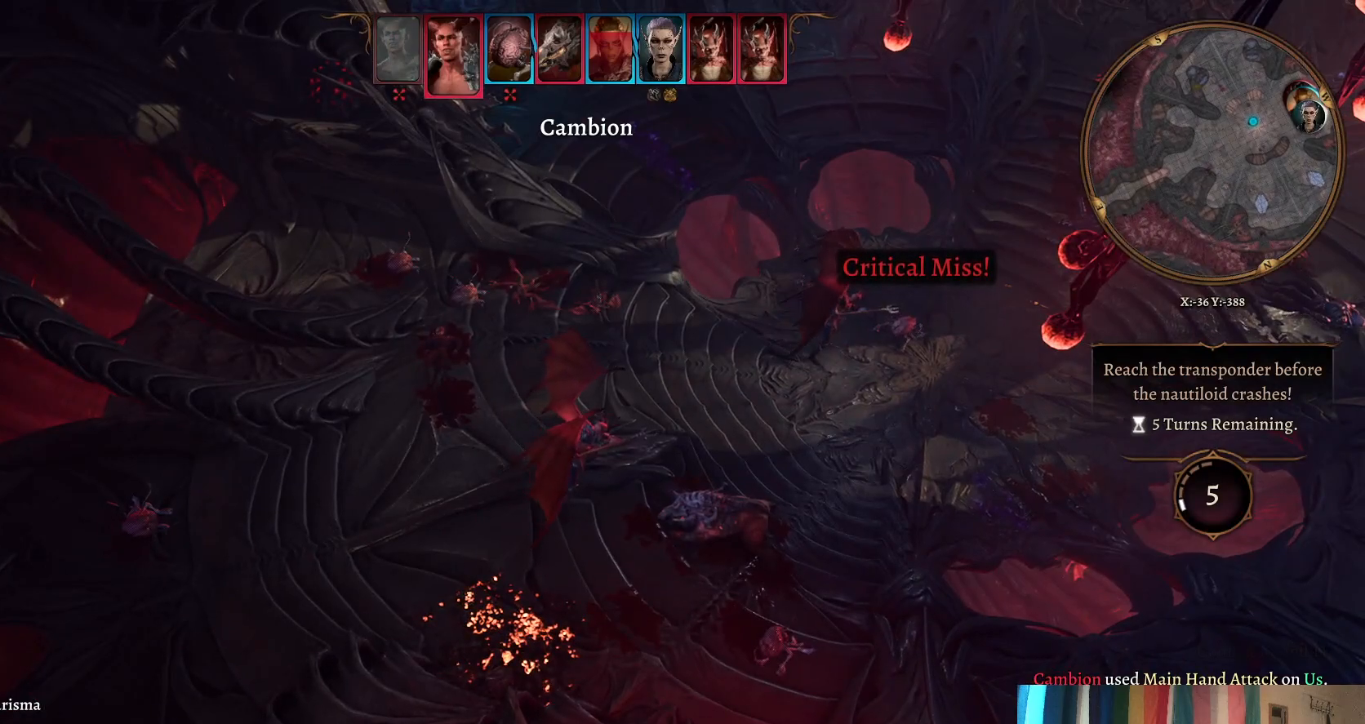
{"buttons": [], "left_stick": "center", "right_stick": "center", "events": []}
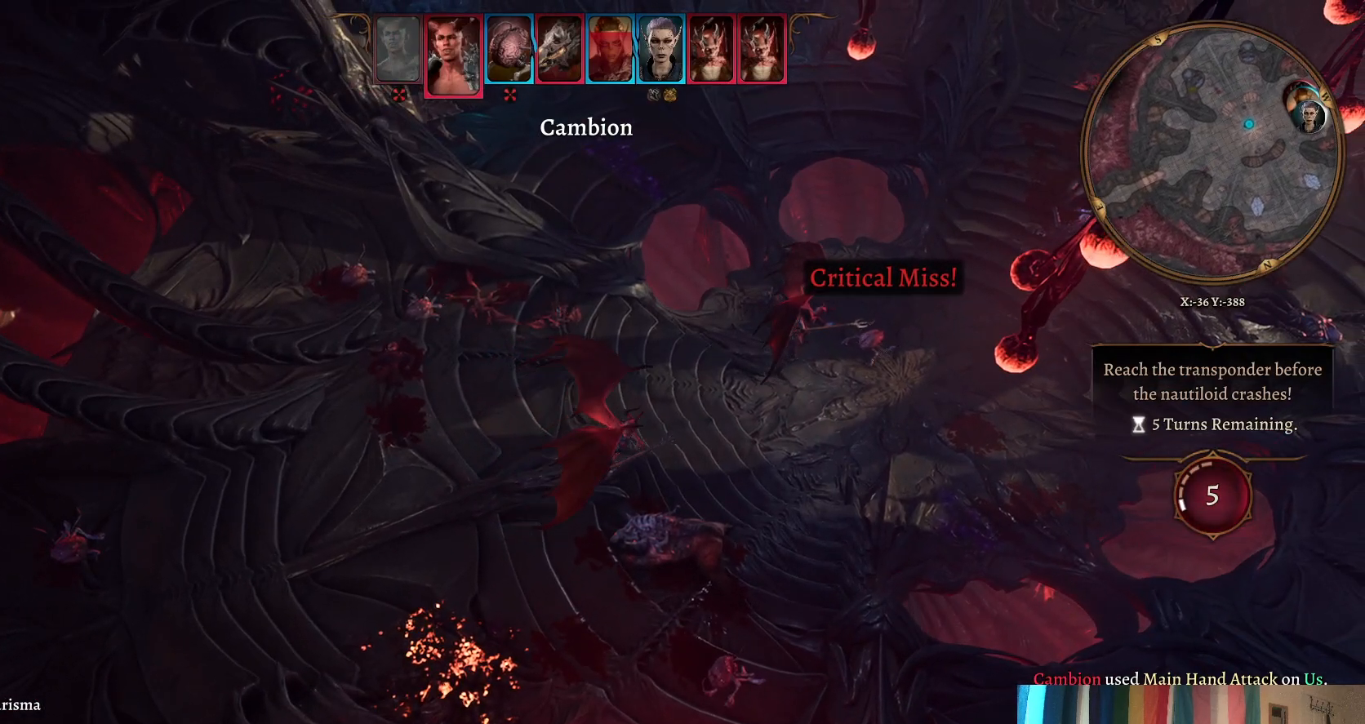
{"buttons": [], "left_stick": "center", "right_stick": "center", "events": []}
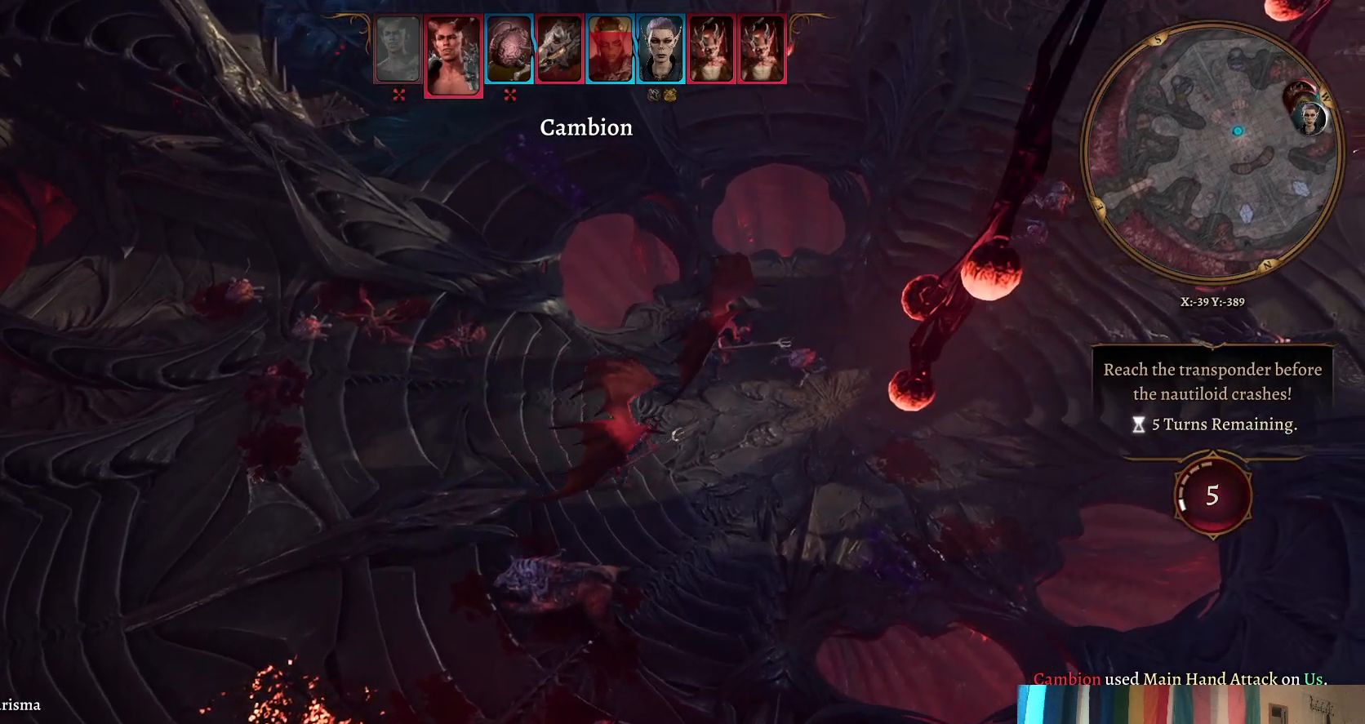
{"buttons": [], "left_stick": "center", "right_stick": "center", "events": []}
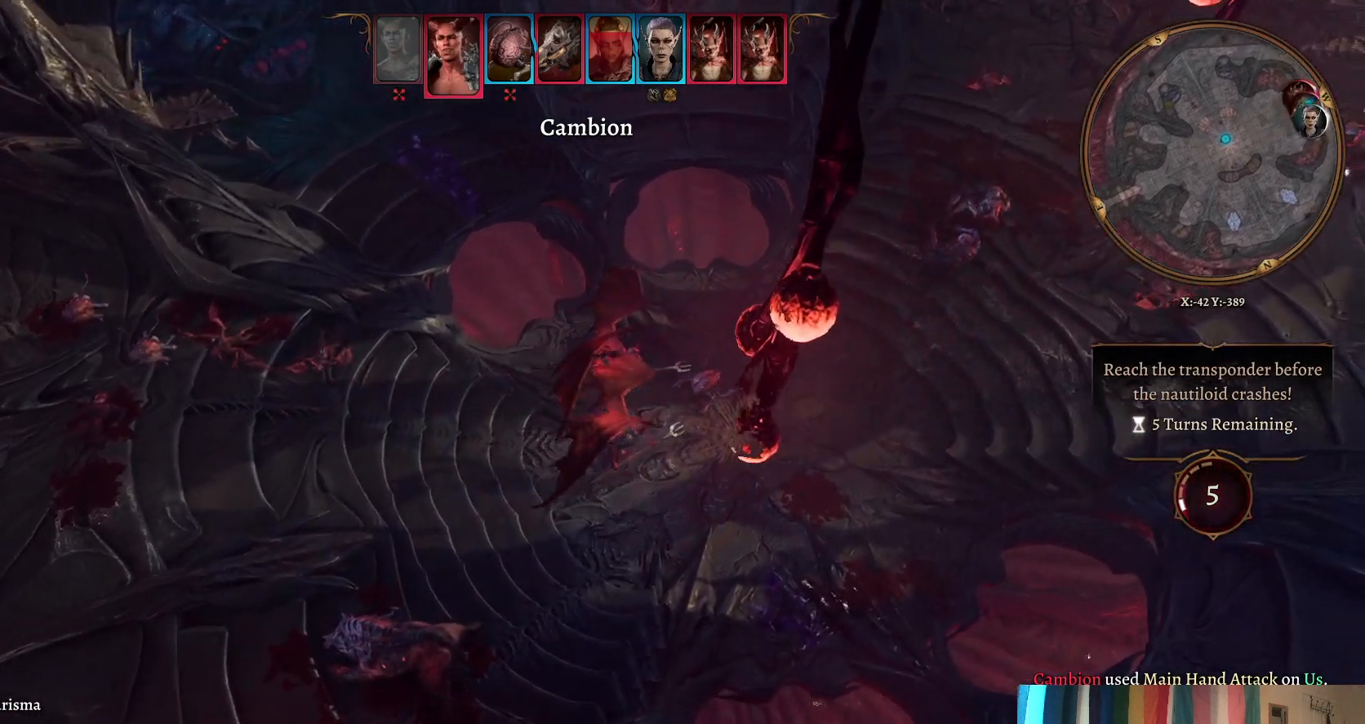
{"buttons": [], "left_stick": "center", "right_stick": "left", "events": [[217, "right_stick", "left"]]}
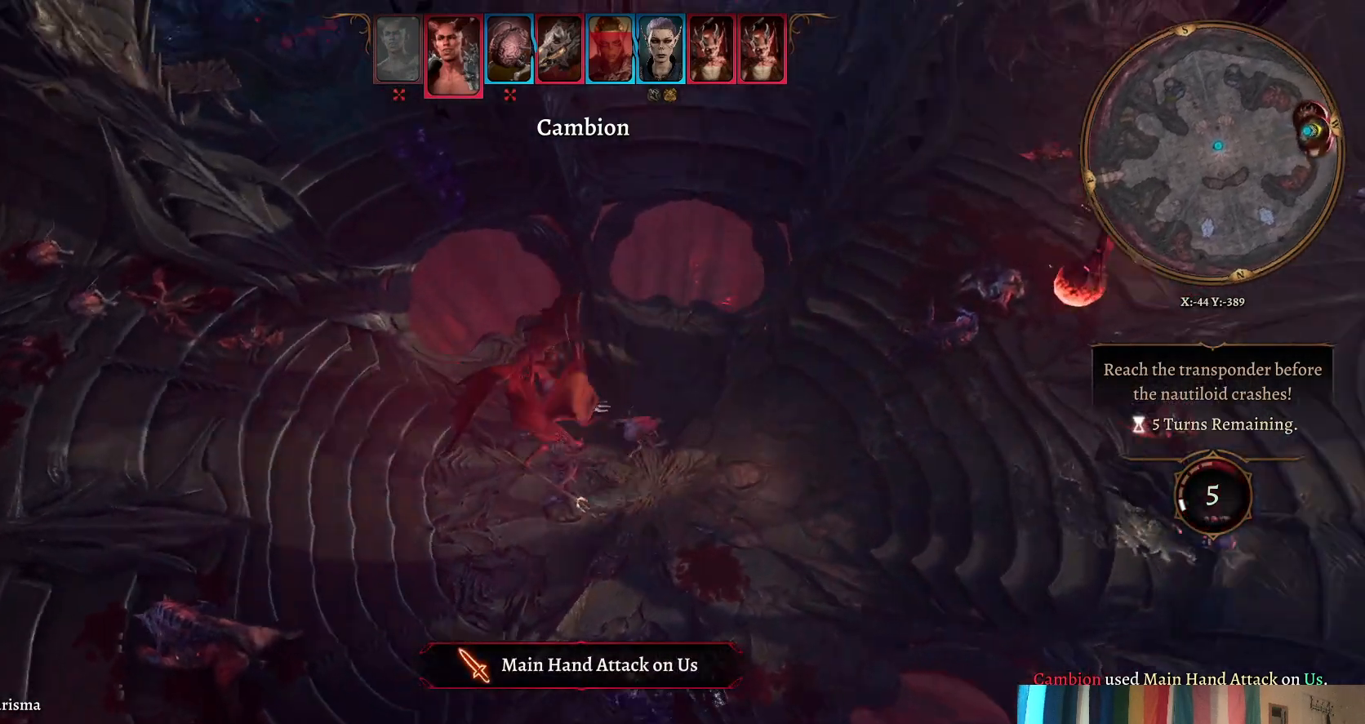
{"buttons": [], "left_stick": "center", "right_stick": "center", "events": [[267, "right_stick", "center"]]}
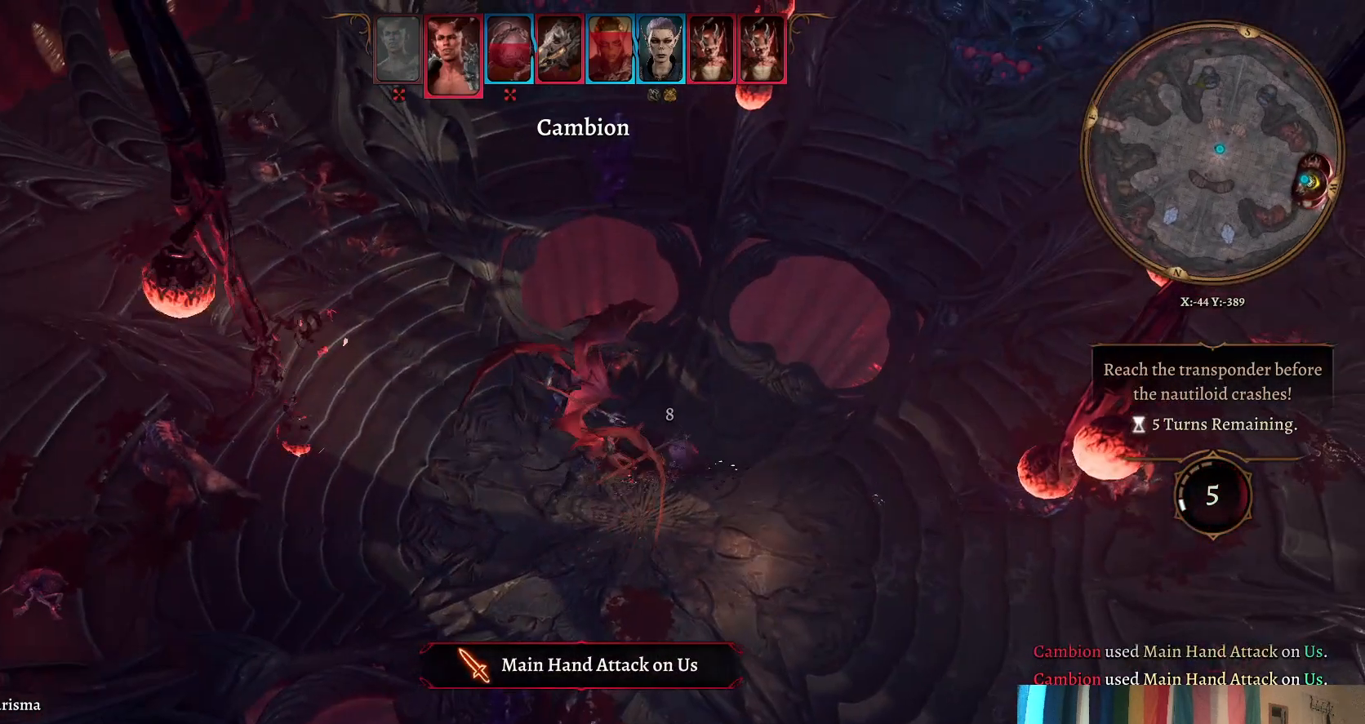
{"buttons": [], "left_stick": "center", "right_stick": "center", "events": []}
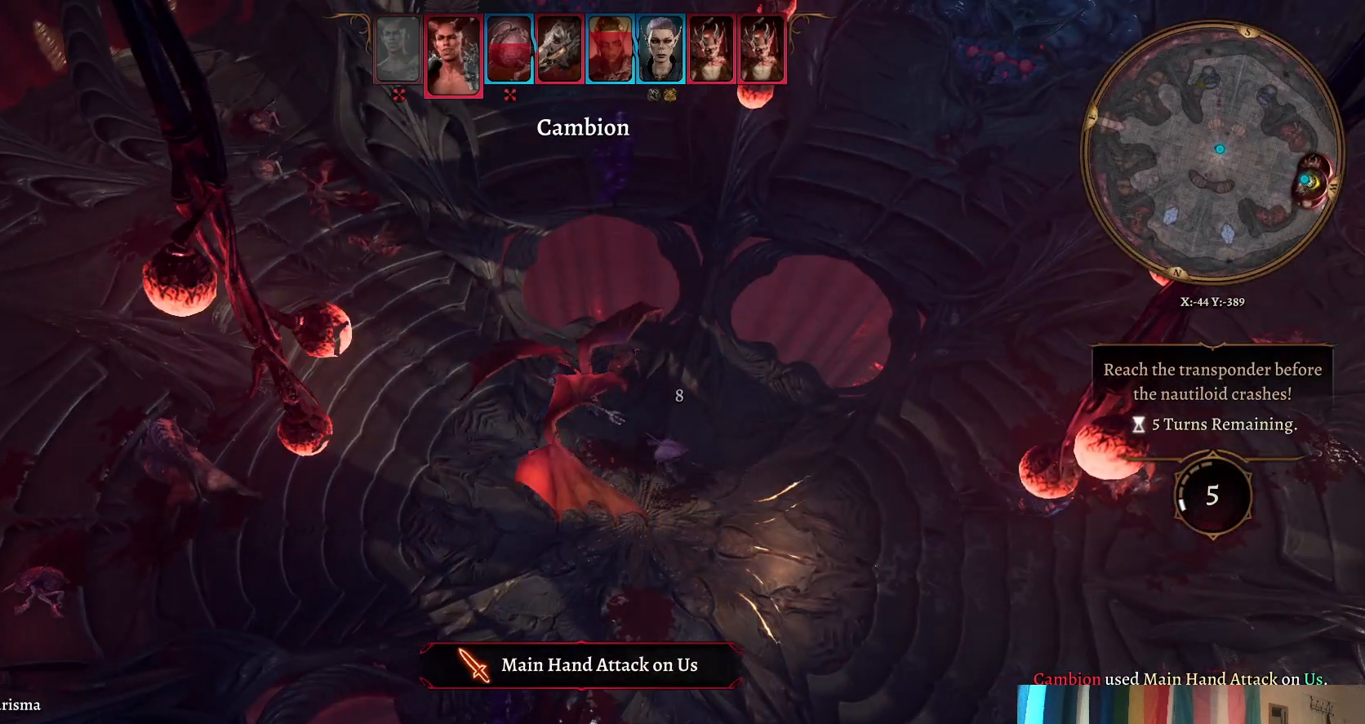
{"buttons": [], "left_stick": "center", "right_stick": "center", "events": []}
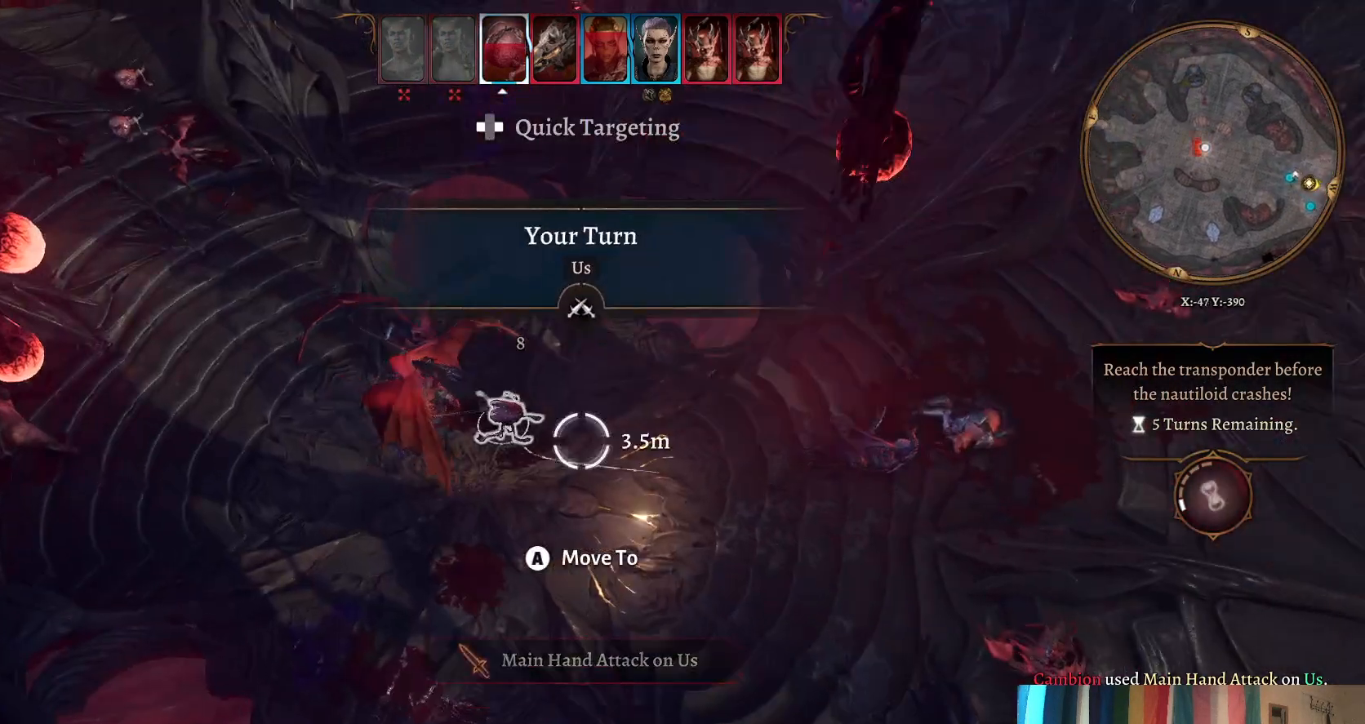
{"buttons": [], "left_stick": "center", "right_stick": "right", "events": [[483, "right_stick", "right"]]}
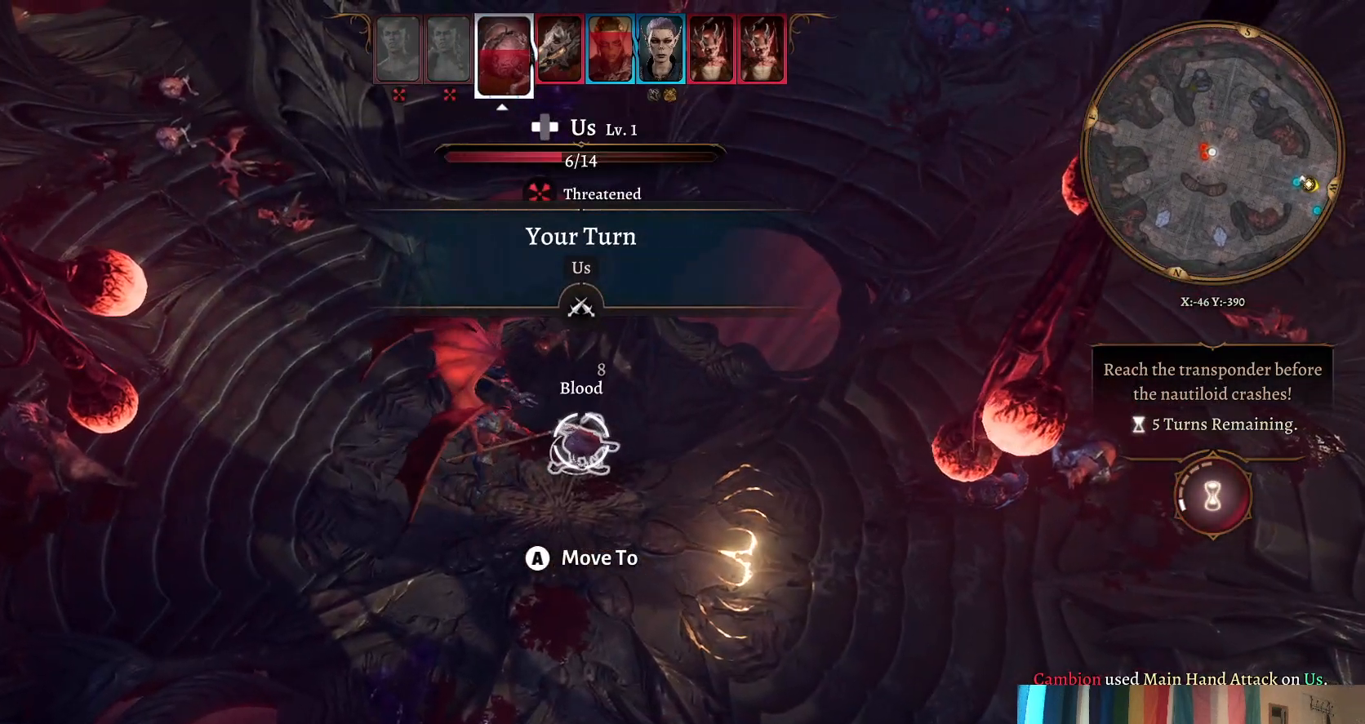
{"buttons": [], "left_stick": "left", "right_stick": "center", "events": [[83, "left_stick", "down-right"], [333, "left_stick", "center"], [367, "right_stick", "center"], [400, "left_stick", "left"]]}
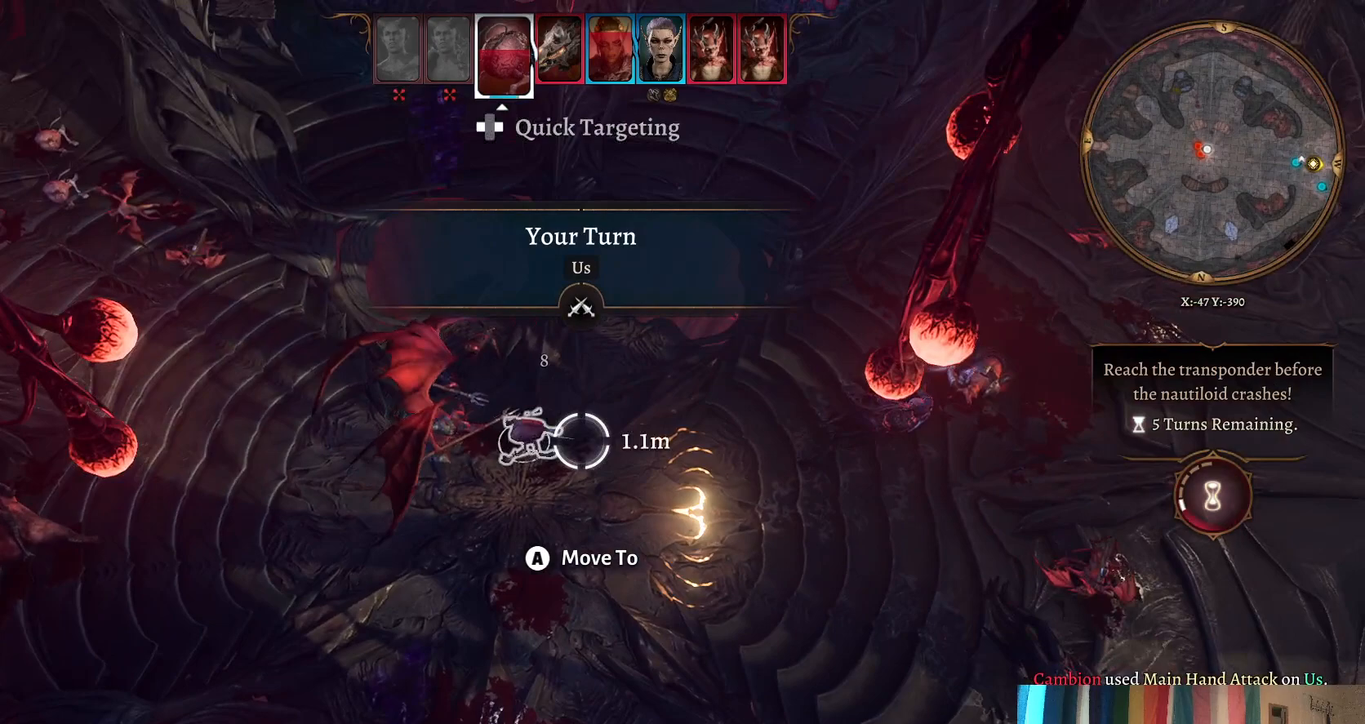
{"buttons": [], "left_stick": "left", "right_stick": "left", "events": [[233, "left_stick", "center"], [300, "left_stick", "left"], [317, "right_stick", "left"]]}
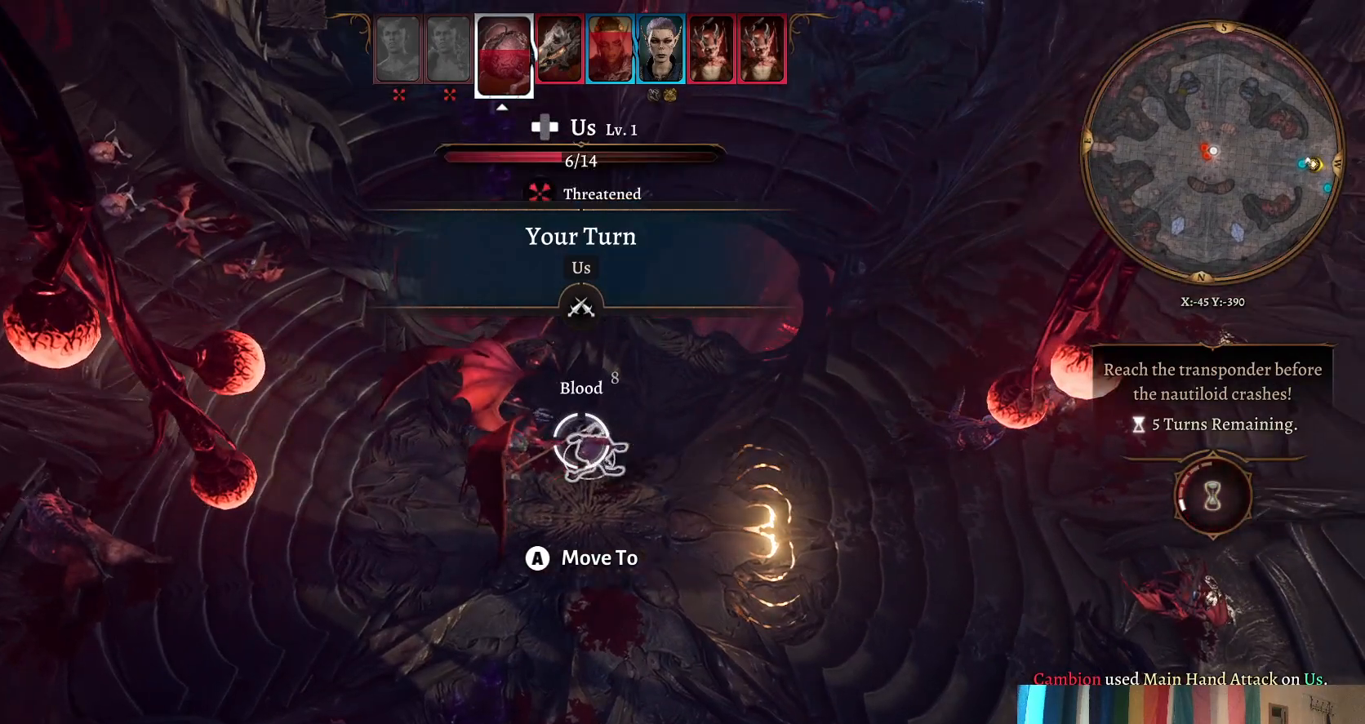
{"buttons": [], "left_stick": "left", "right_stick": "left", "events": [[67, "left_stick", "center"], [133, "right_stick", "center"], [267, "left_stick", "left"], [267, "right_stick", "left"]]}
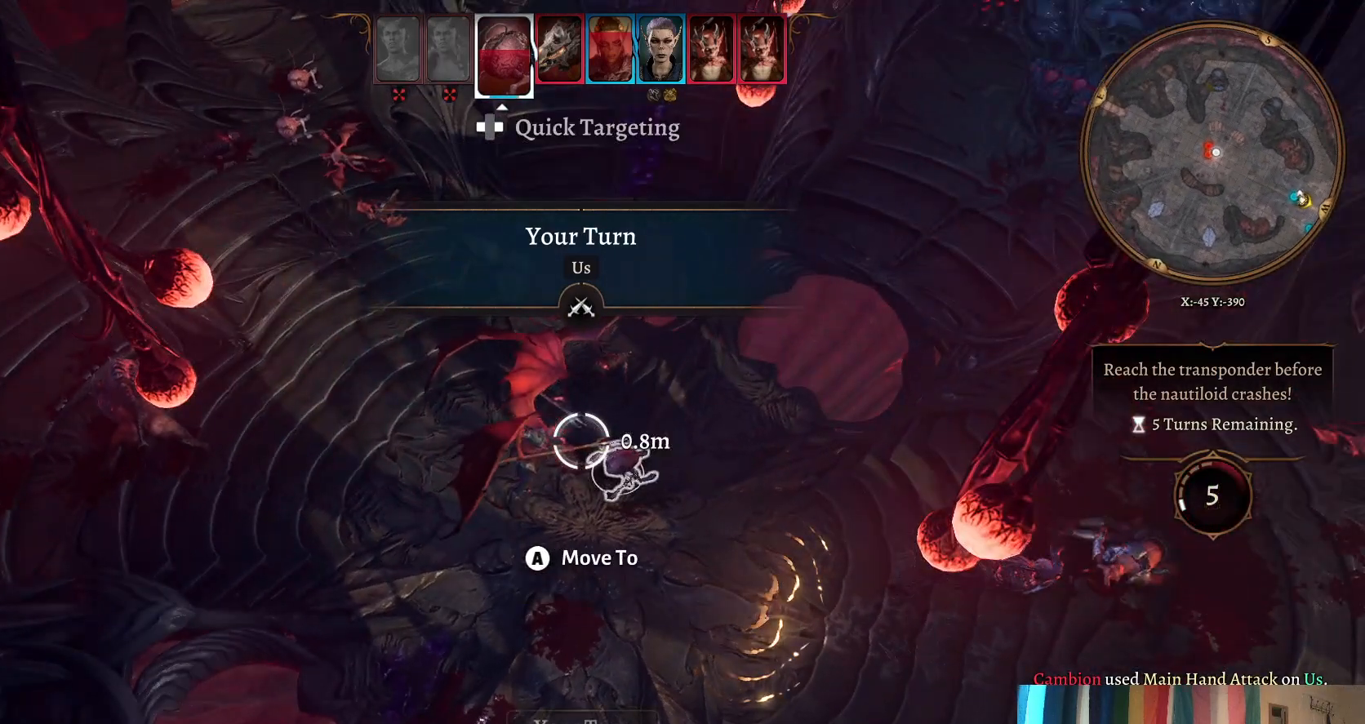
{"buttons": [], "left_stick": "center", "right_stick": "center", "events": [[50, "right_stick", "center"], [317, "left_stick", "center"]]}
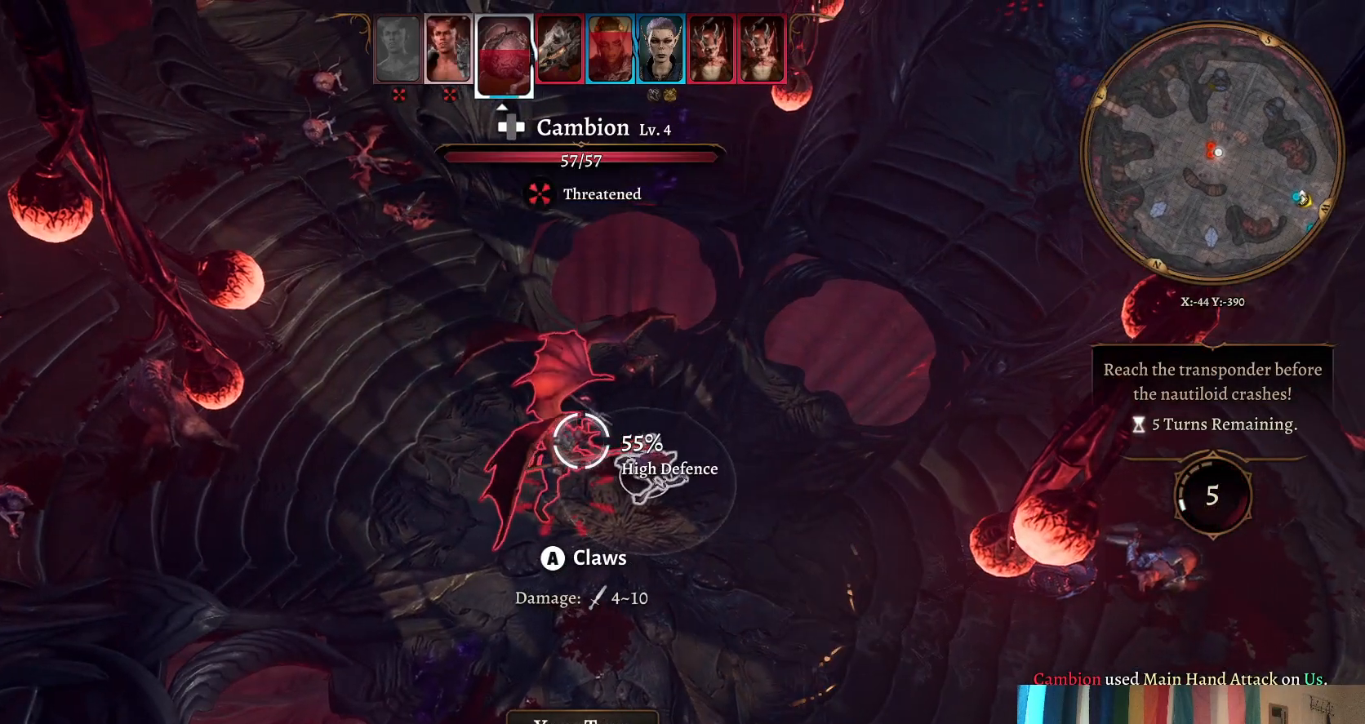
{"buttons": ["A"], "left_stick": "center", "right_stick": "center", "events": [[417, "A", "down"]]}
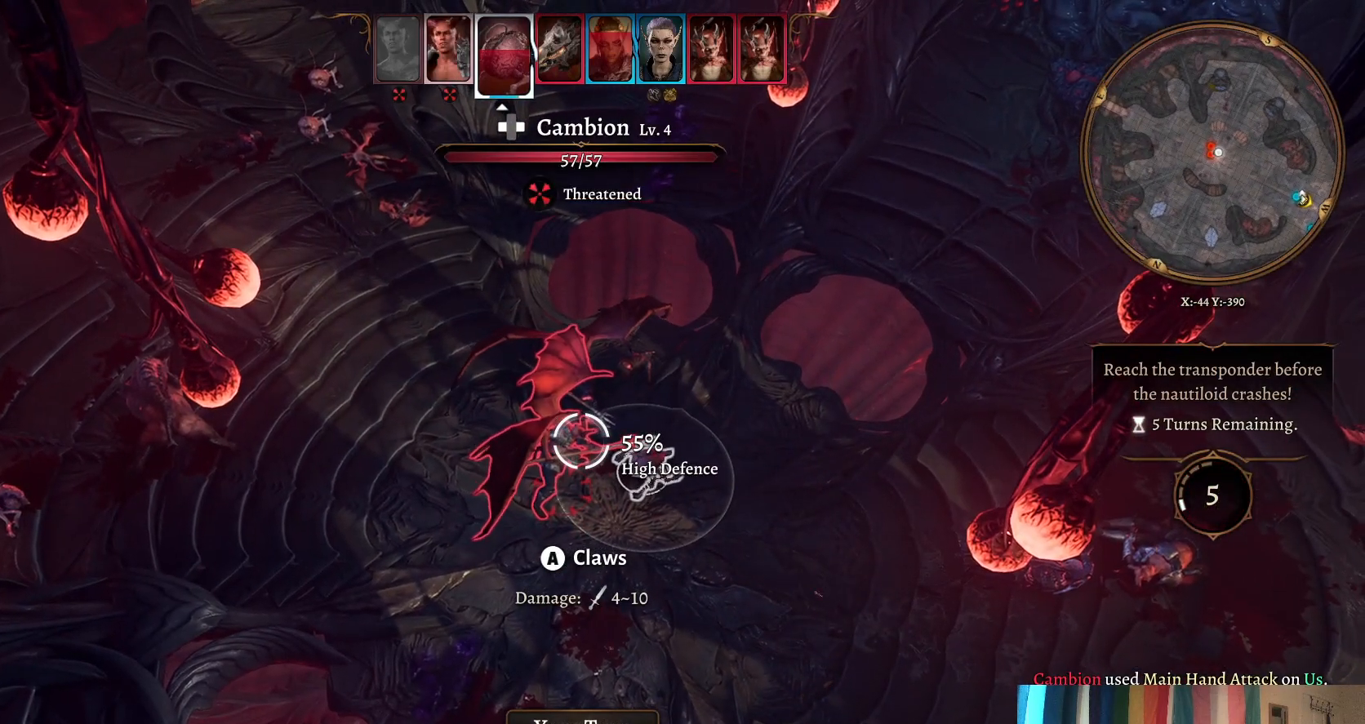
{"buttons": [], "left_stick": "center", "right_stick": "center", "events": [[33, "A", "up"]]}
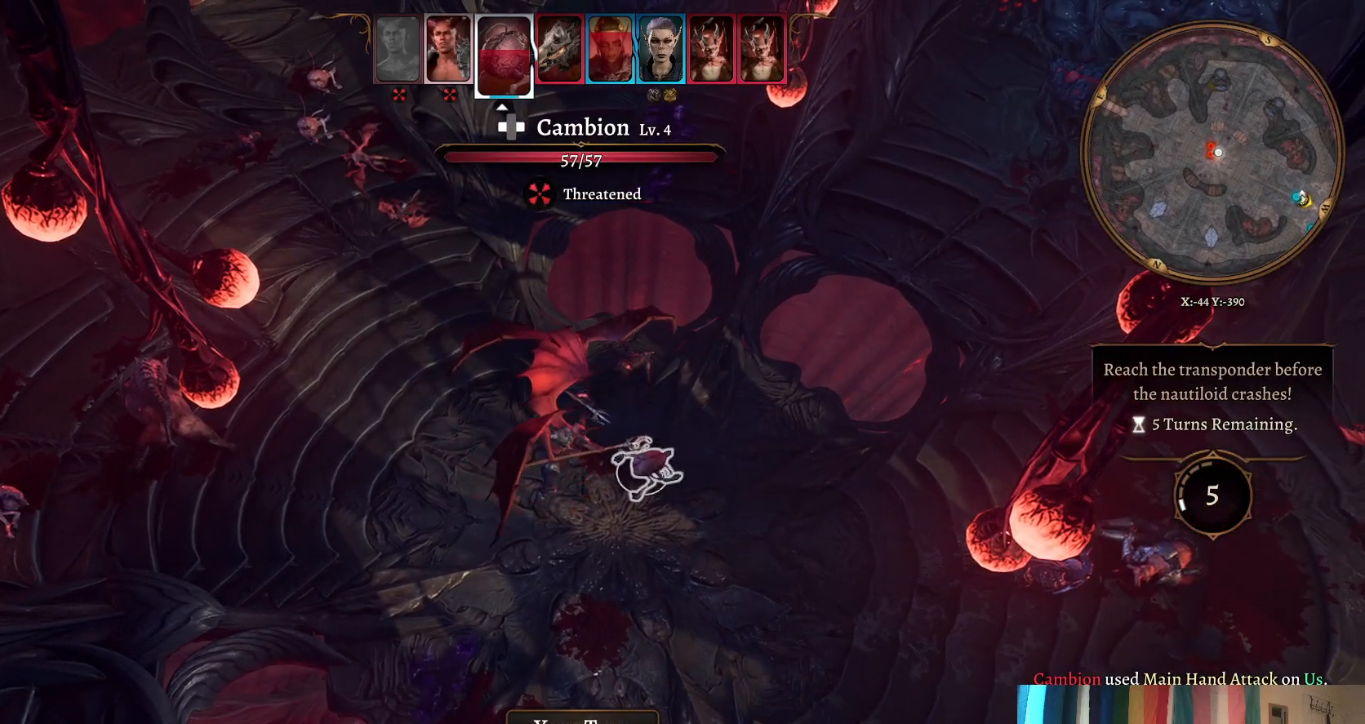
{"buttons": [], "left_stick": "center", "right_stick": "center", "events": []}
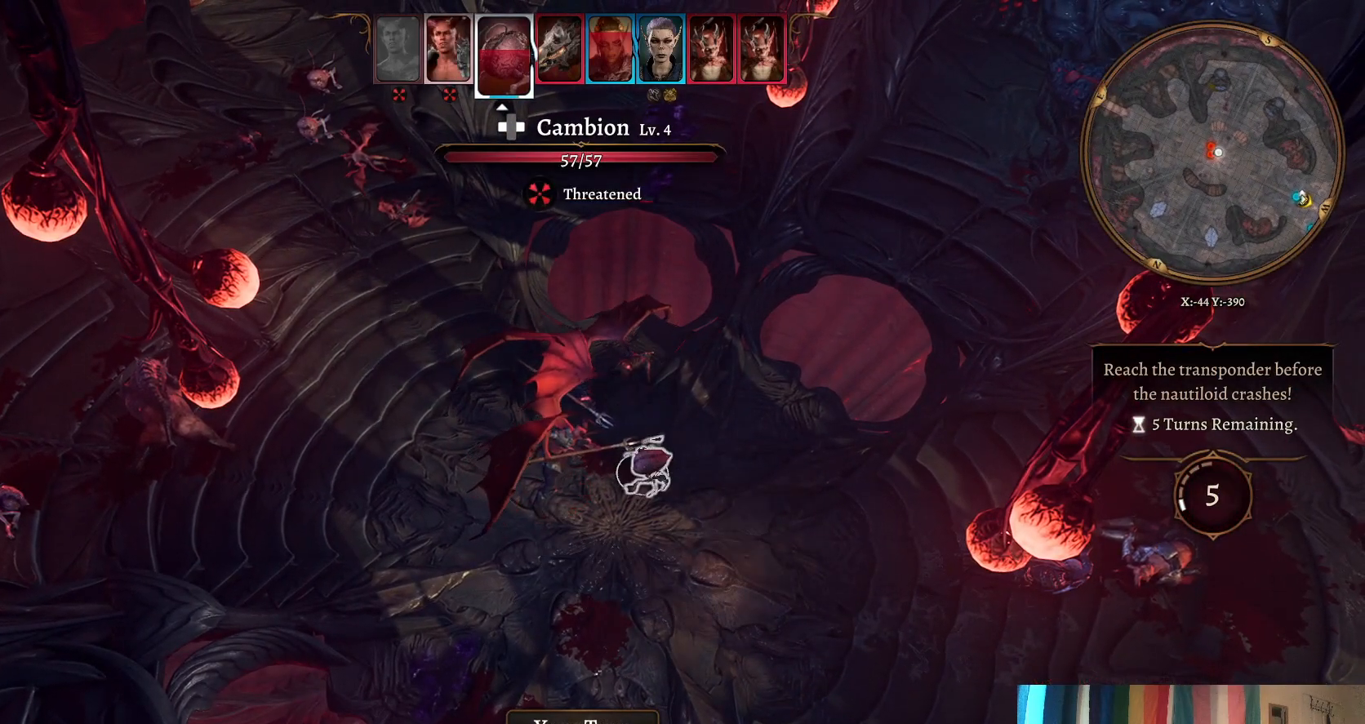
{"buttons": [], "left_stick": "center", "right_stick": "center", "events": []}
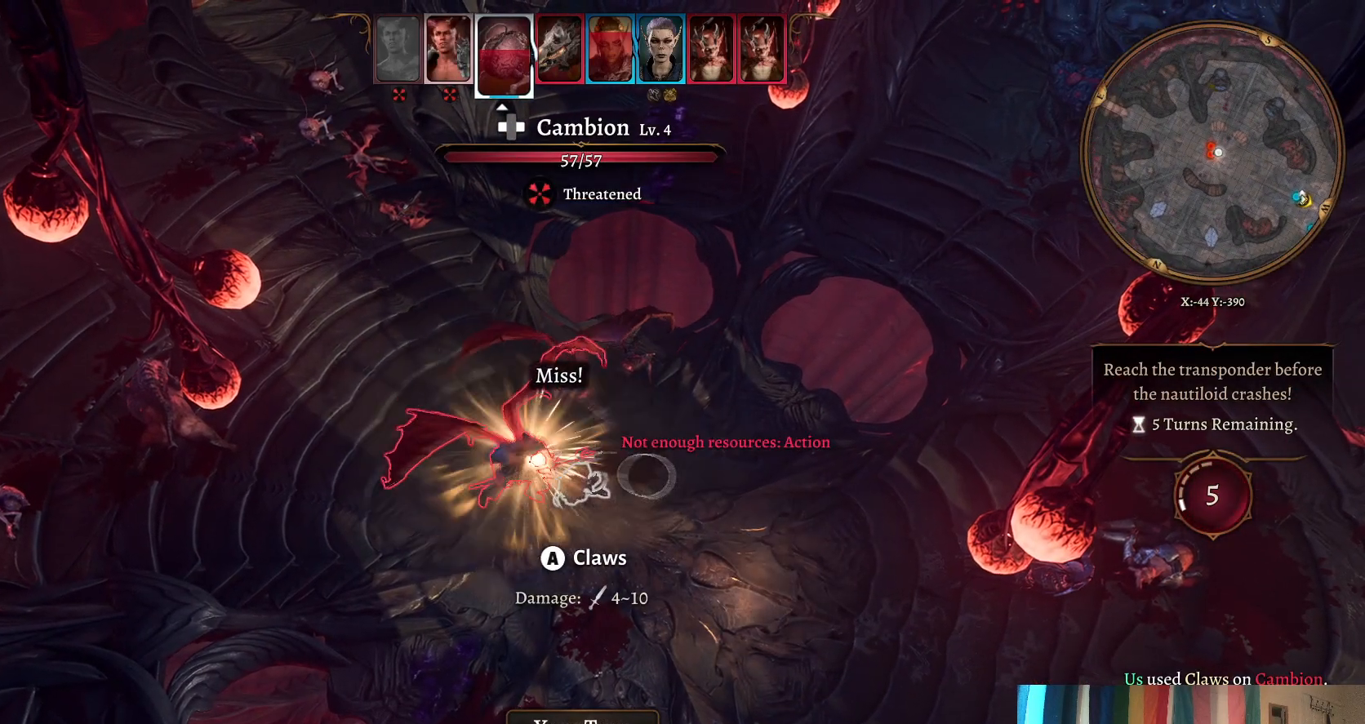
{"buttons": [], "left_stick": "center", "right_stick": "center", "events": []}
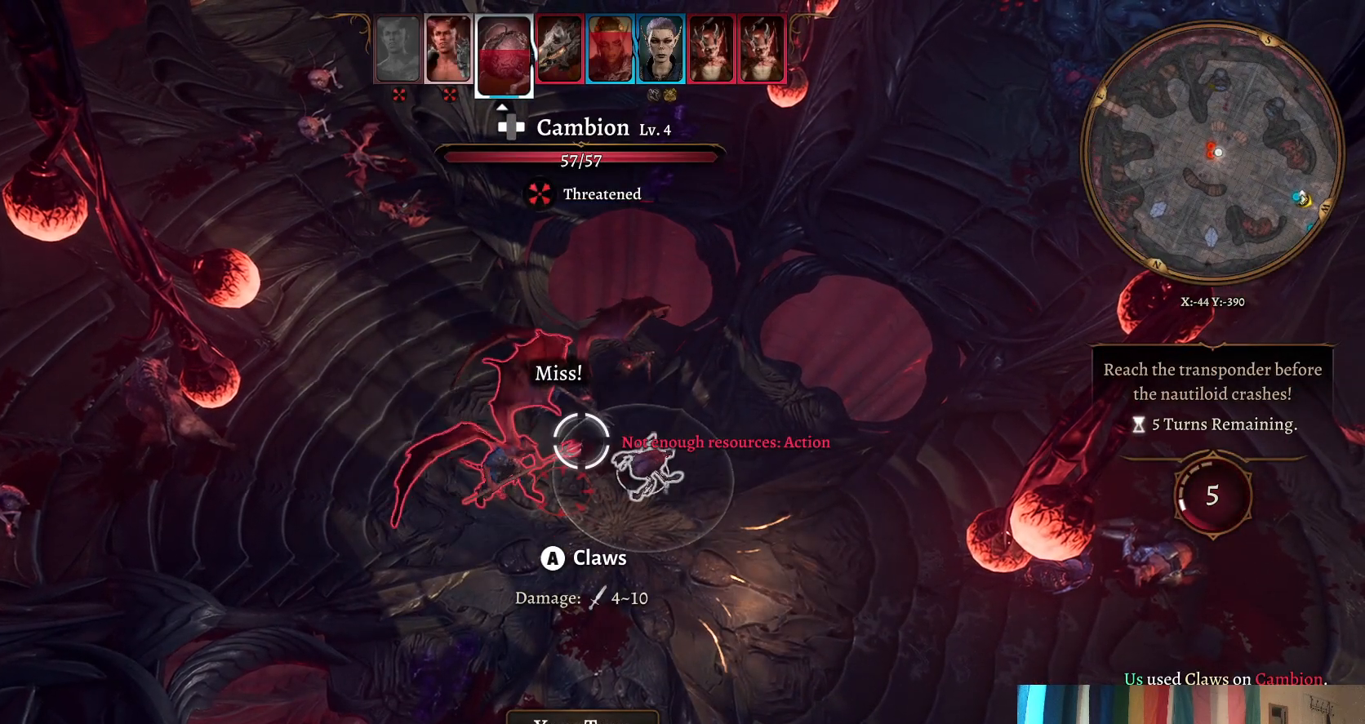
{"buttons": [], "left_stick": "center", "right_stick": "center", "events": []}